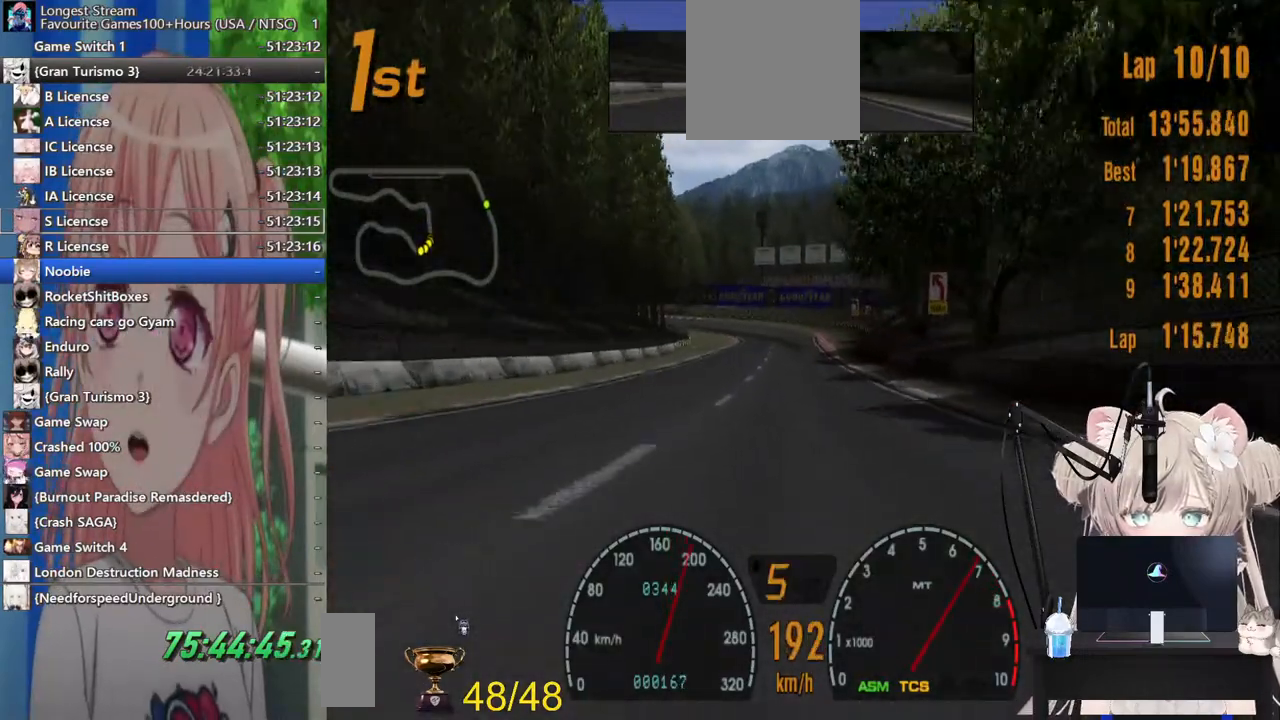
Gameplay with a controller (PlayStation layout); each line is a JSON object with the inputs held at the frame after it (dt_ms = milliseconds from this image to that frame). "events" lists button and stick changes between this image and that frame as [ms after this image, input, new state], when the widget could be followed in between. Not read: L1 R1.
{"dt_ms": 500, "buttons": ["R2"], "left_stick": "center", "right_stick": "center", "events": []}
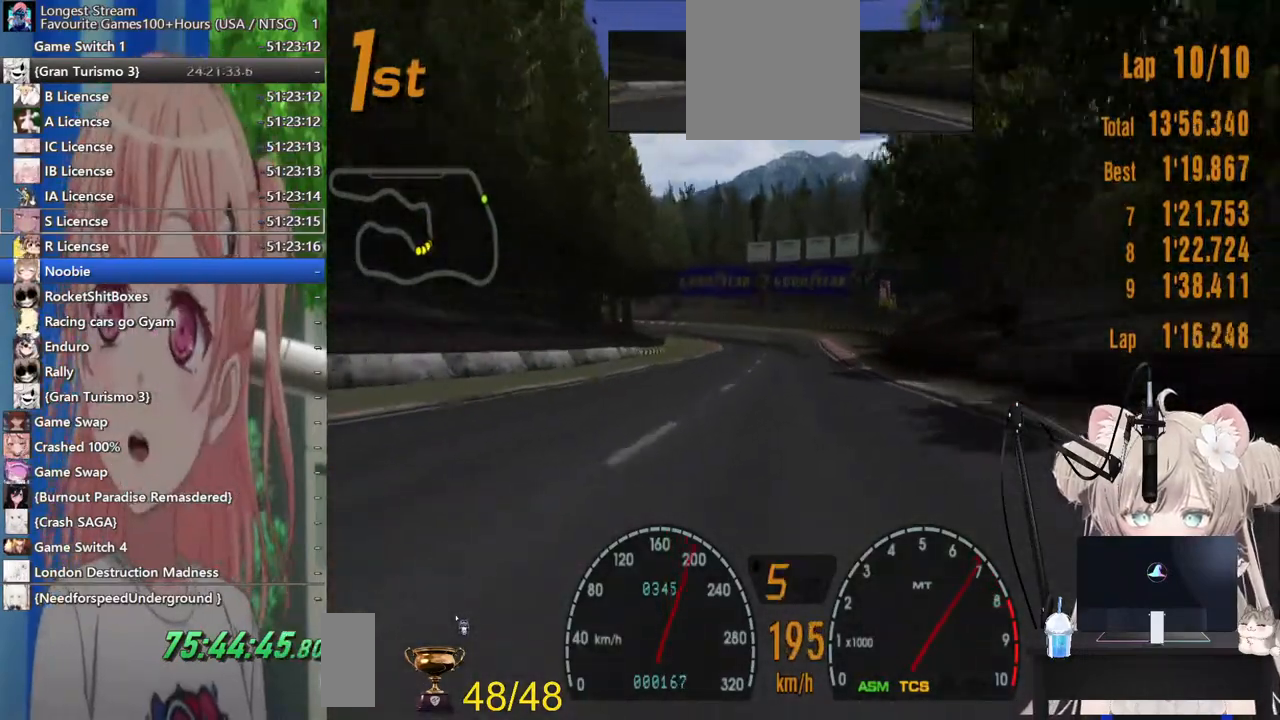
{"dt_ms": 500, "buttons": ["R2"], "left_stick": "left", "right_stick": "center", "events": [[467, "left_stick", "left"]]}
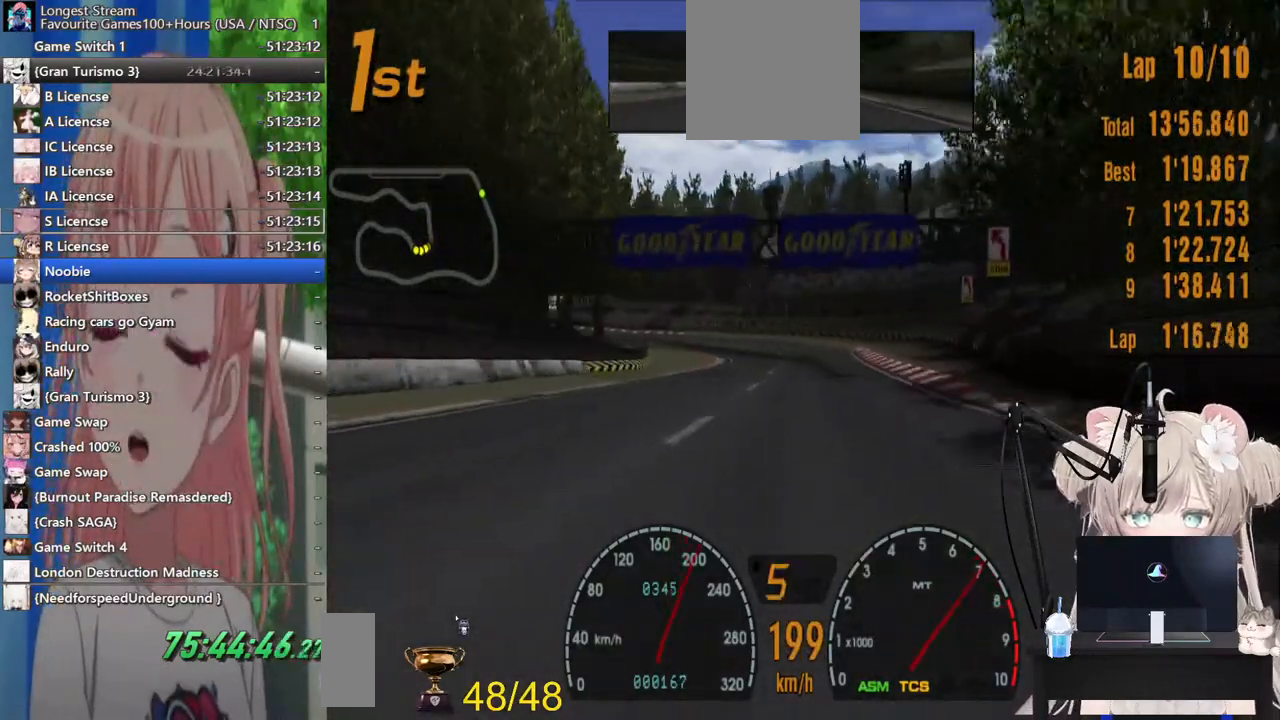
{"dt_ms": 500, "buttons": ["R2"], "left_stick": "center", "right_stick": "center", "events": [[117, "left_stick", "center"]]}
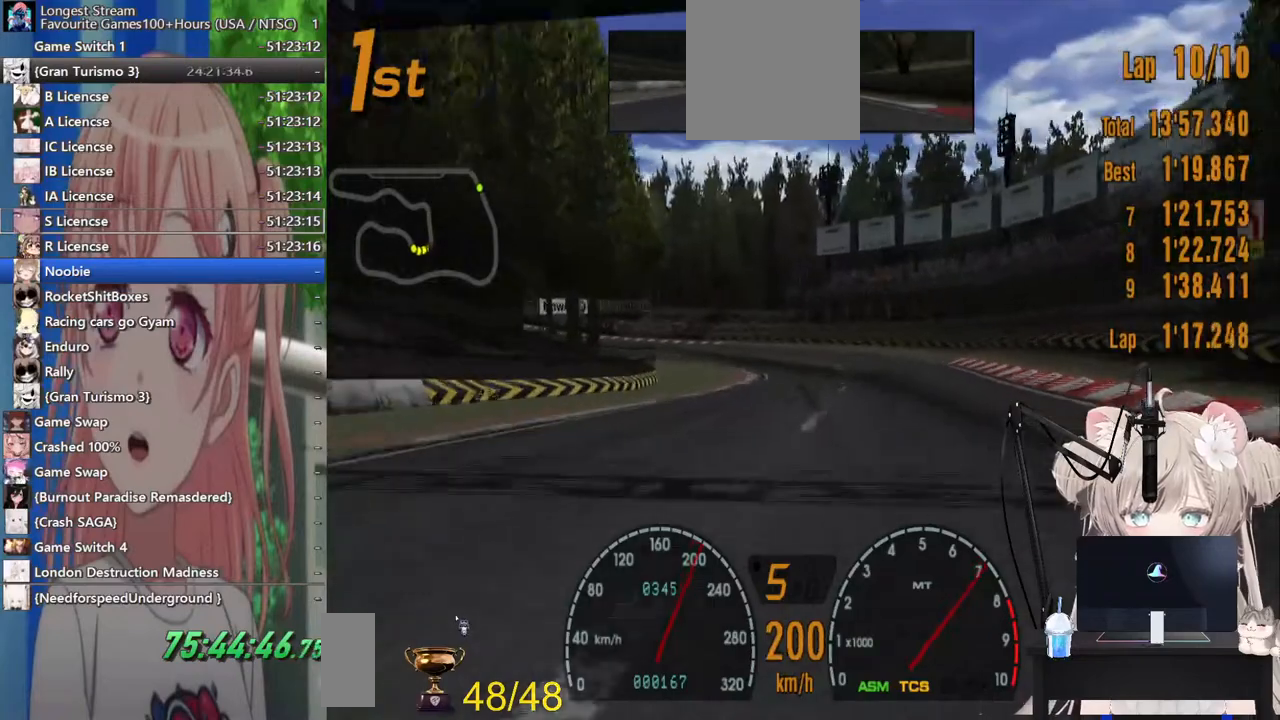
{"dt_ms": 500, "buttons": ["R2"], "left_stick": "left", "right_stick": "center", "events": [[200, "left_stick", "left"]]}
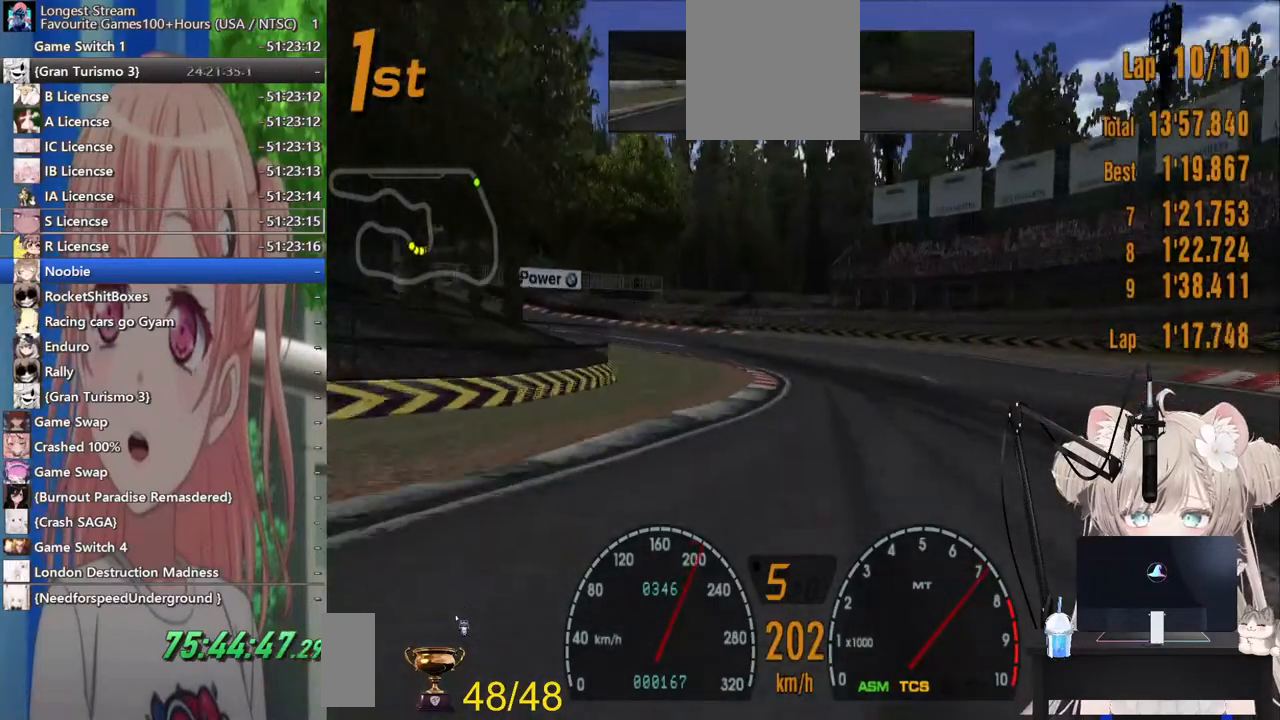
{"dt_ms": 500, "buttons": ["R2"], "left_stick": "left", "right_stick": "center", "events": []}
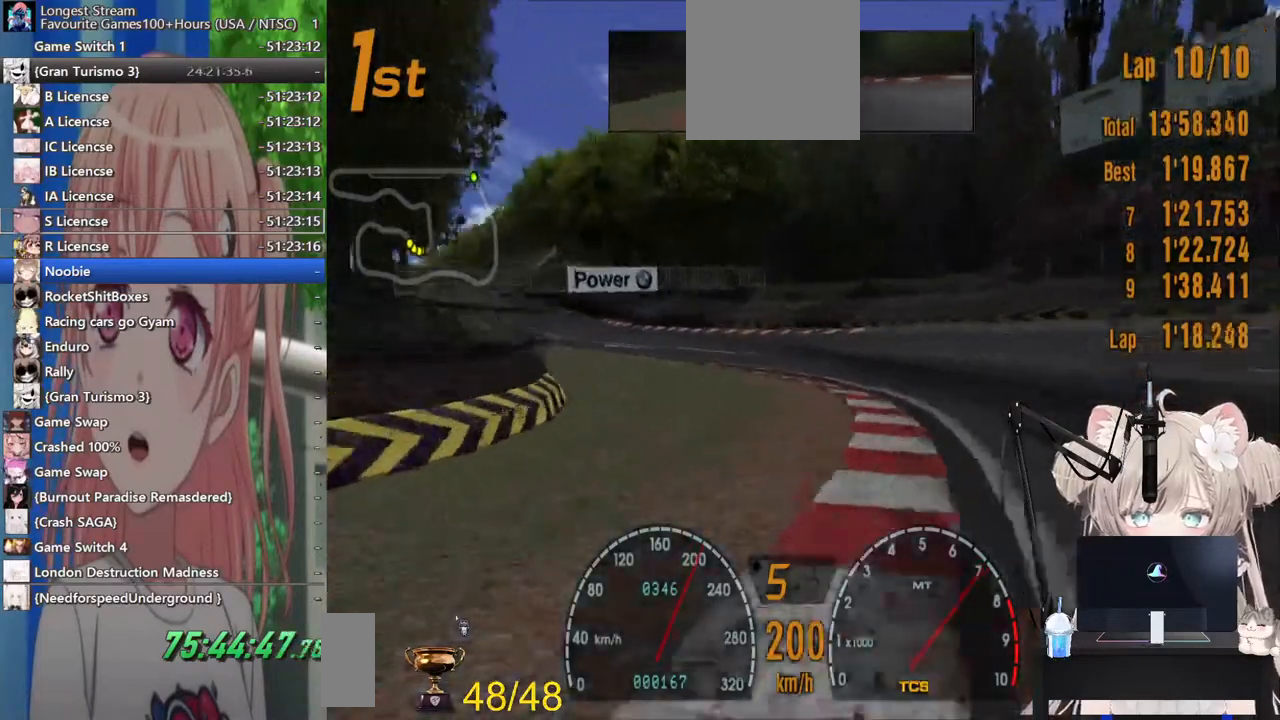
{"dt_ms": 500, "buttons": ["R2"], "left_stick": "left", "right_stick": "center", "events": []}
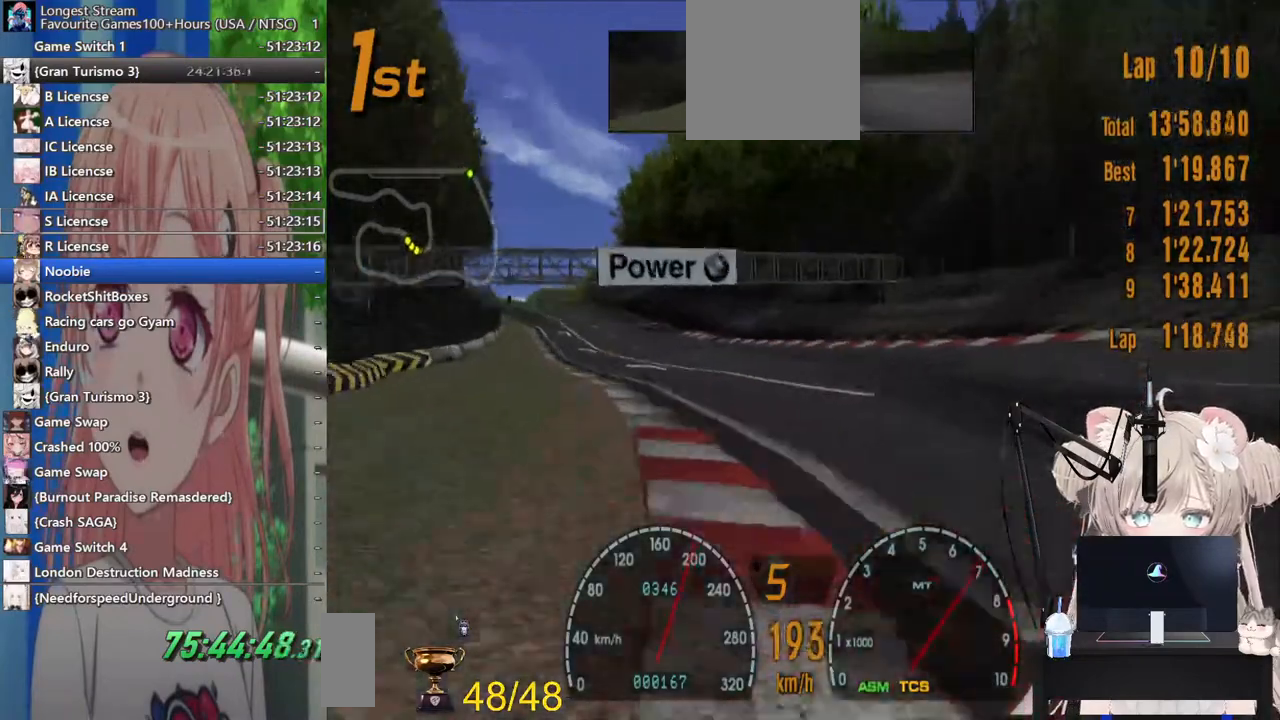
{"dt_ms": 500, "buttons": ["R2"], "left_stick": "left", "right_stick": "center", "events": []}
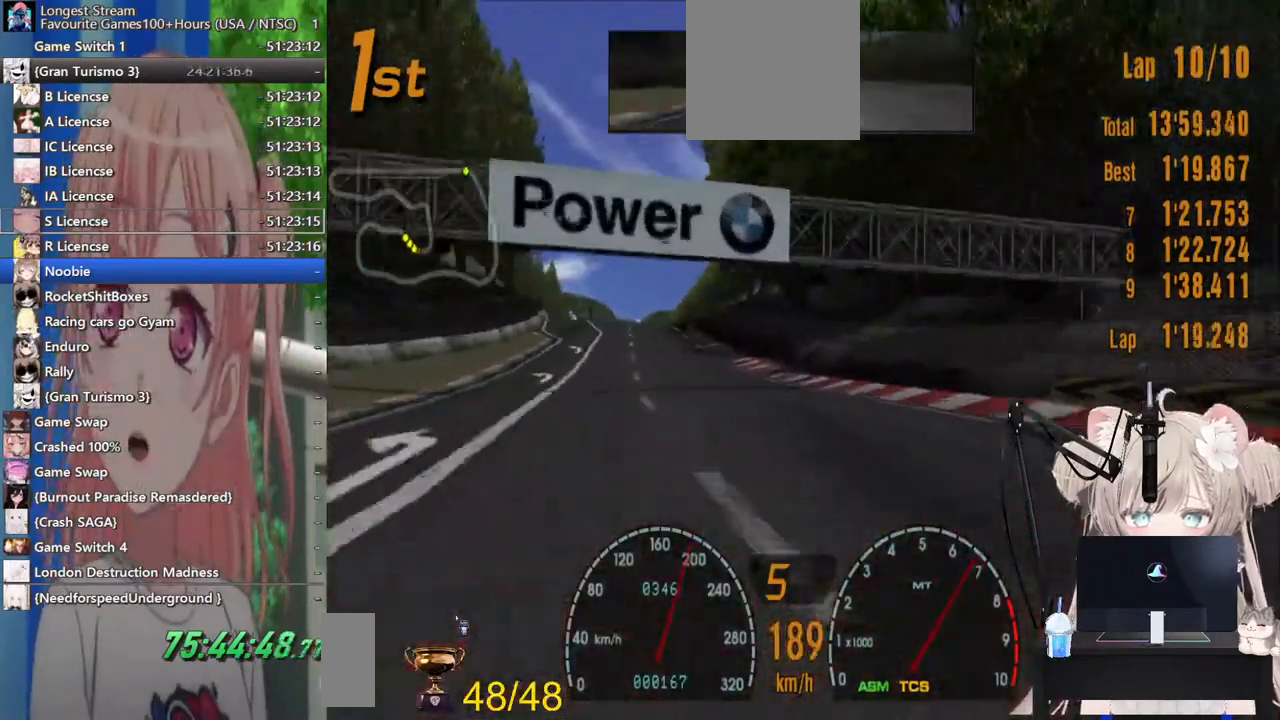
{"dt_ms": 500, "buttons": ["R2"], "left_stick": "center", "right_stick": "center", "events": [[317, "left_stick", "center"]]}
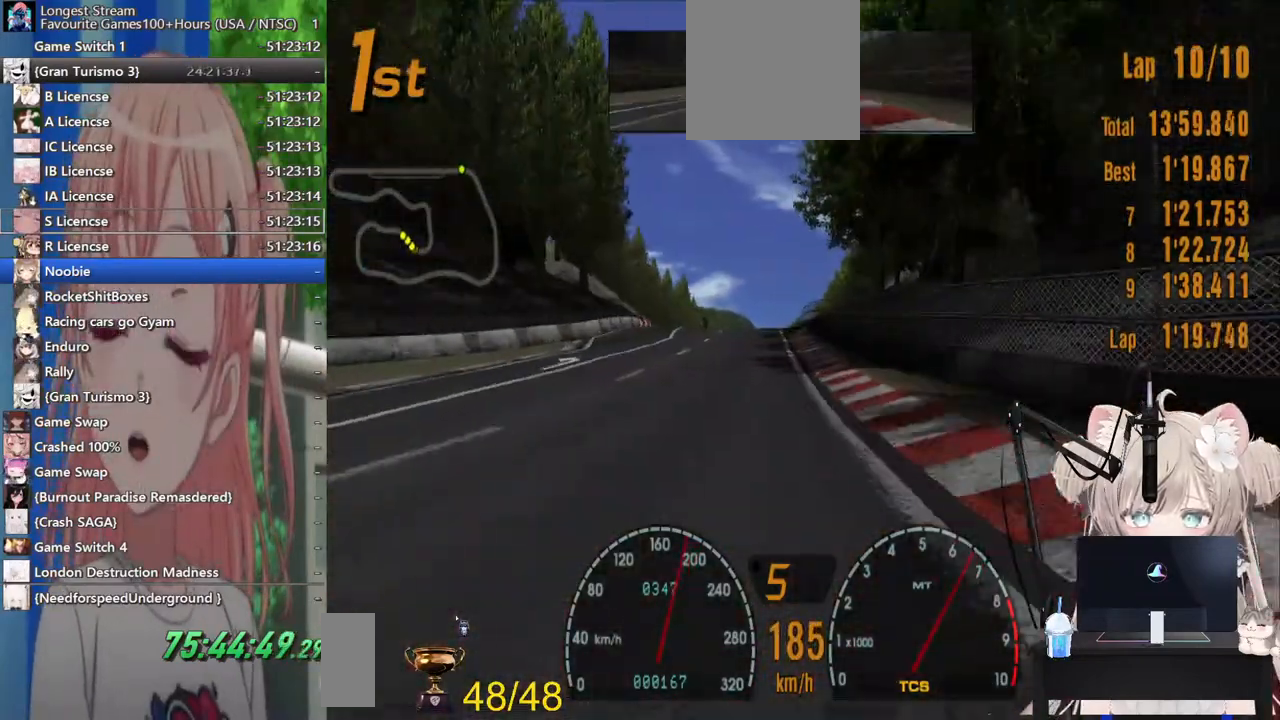
{"dt_ms": 500, "buttons": ["R2"], "left_stick": "center", "right_stick": "center", "events": []}
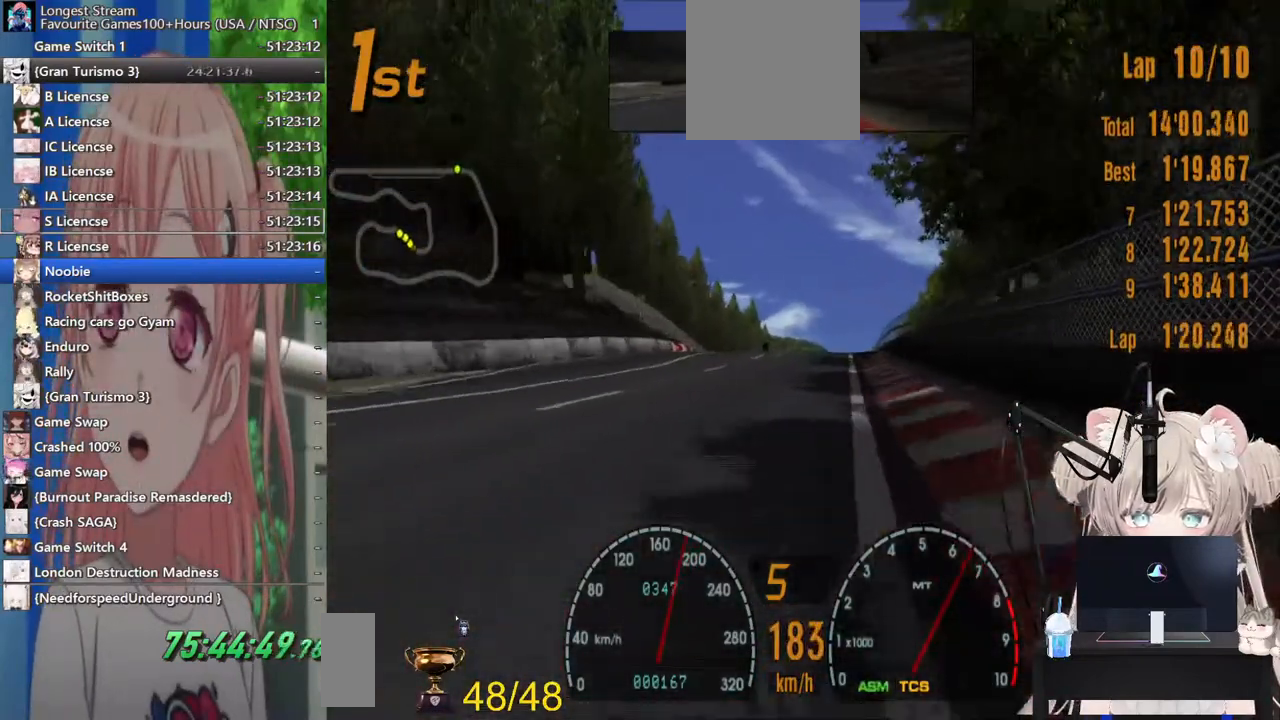
{"dt_ms": 500, "buttons": ["R2"], "left_stick": "center", "right_stick": "center", "events": []}
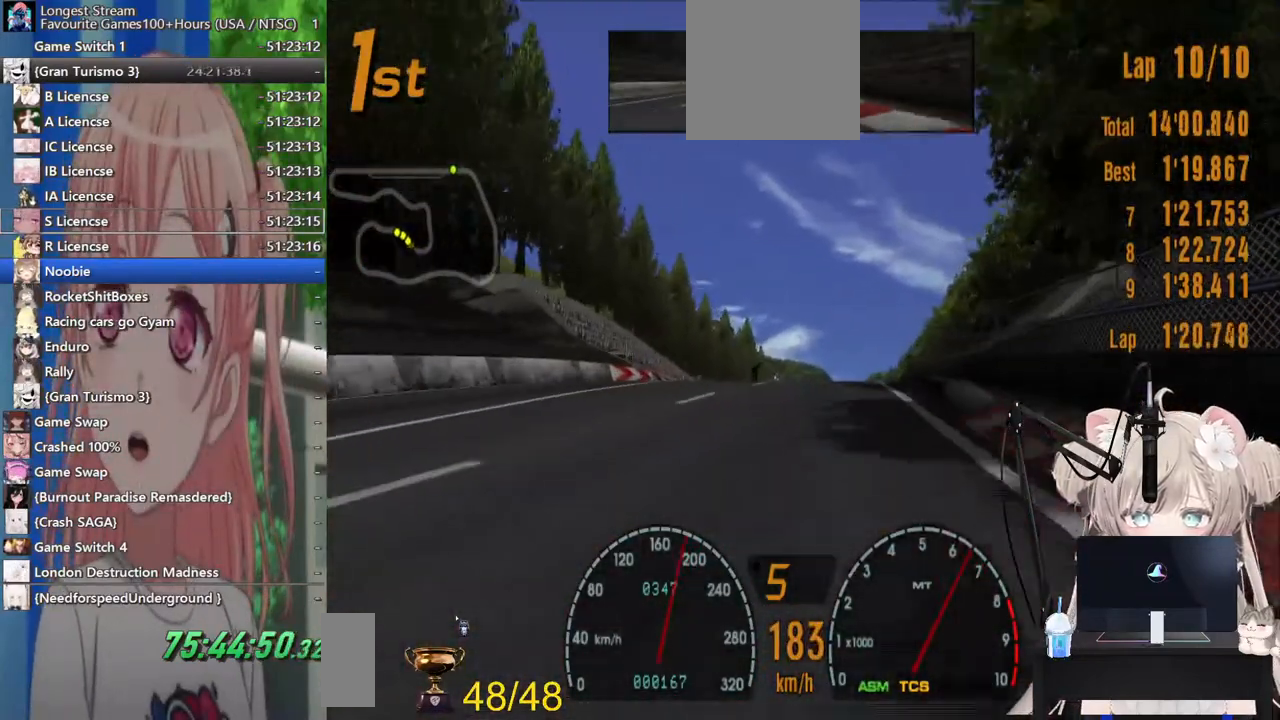
{"dt_ms": 1000, "buttons": ["R2"], "left_stick": "center", "right_stick": "center"}
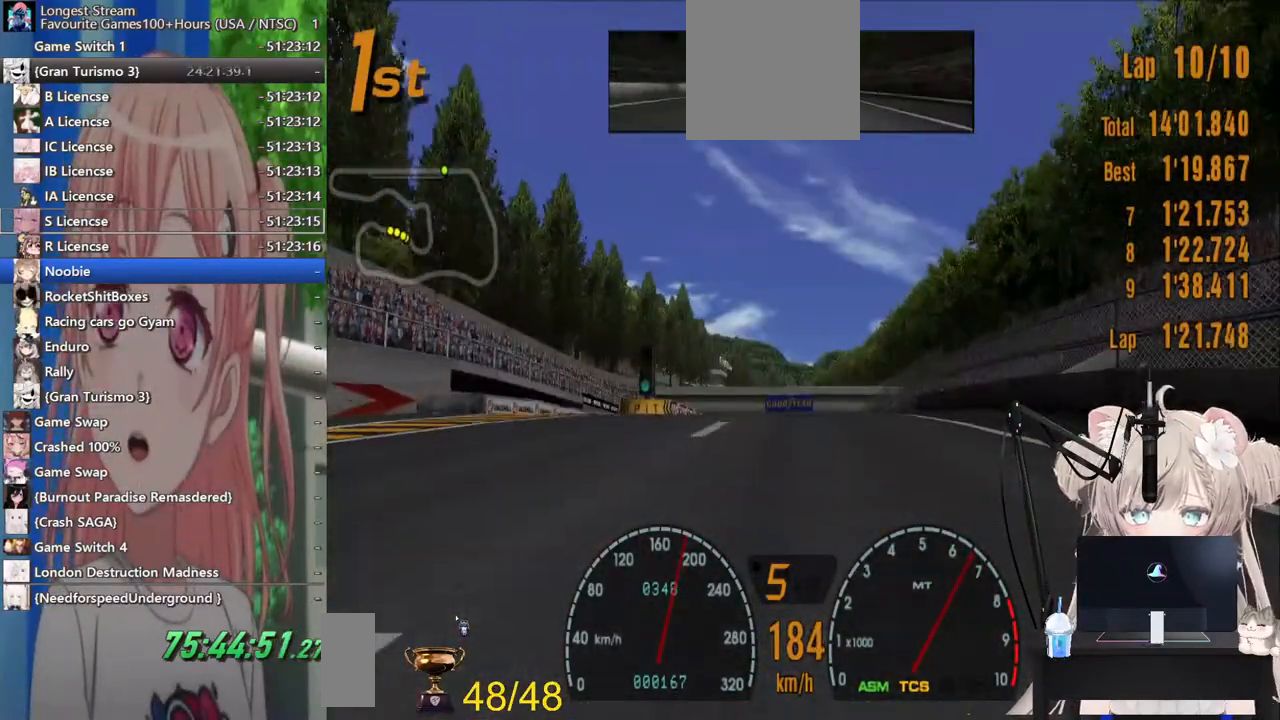
{"dt_ms": 500, "buttons": ["R2"], "left_stick": "center", "right_stick": "center", "events": []}
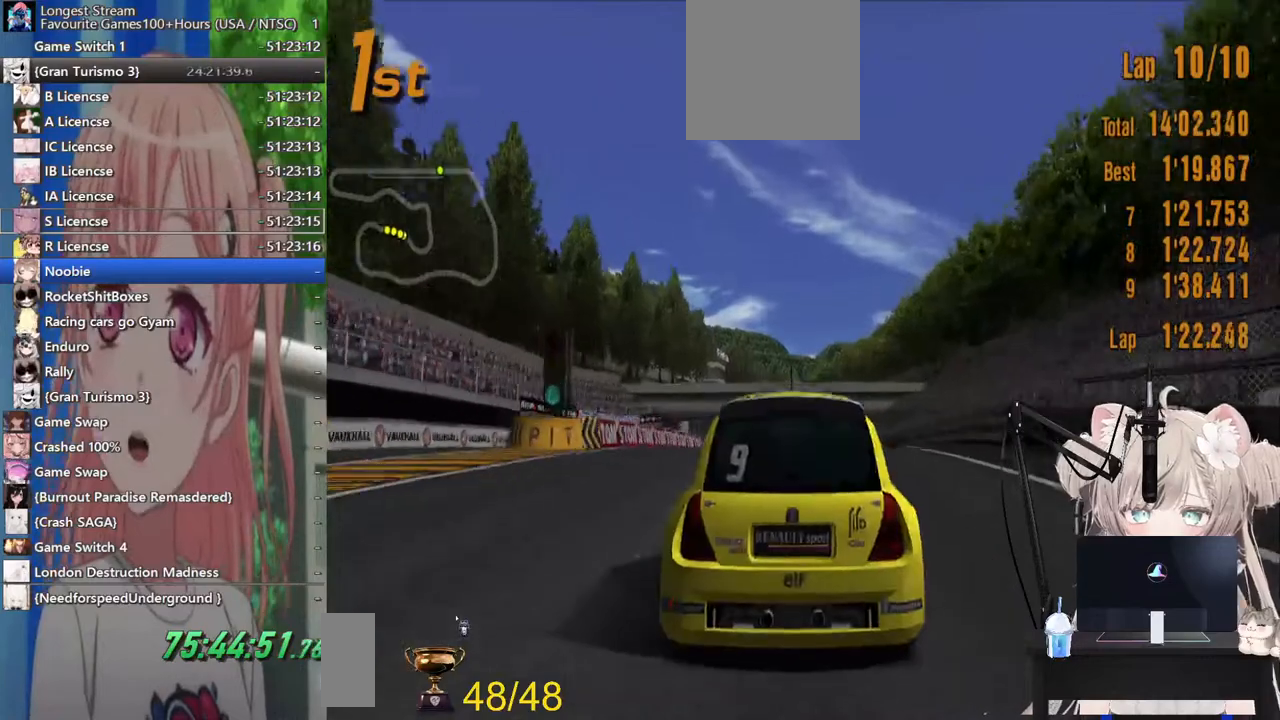
{"dt_ms": 500, "buttons": ["R2"], "left_stick": "center", "right_stick": "center", "events": [[150, "left_stick", "left"], [417, "left_stick", "center"]]}
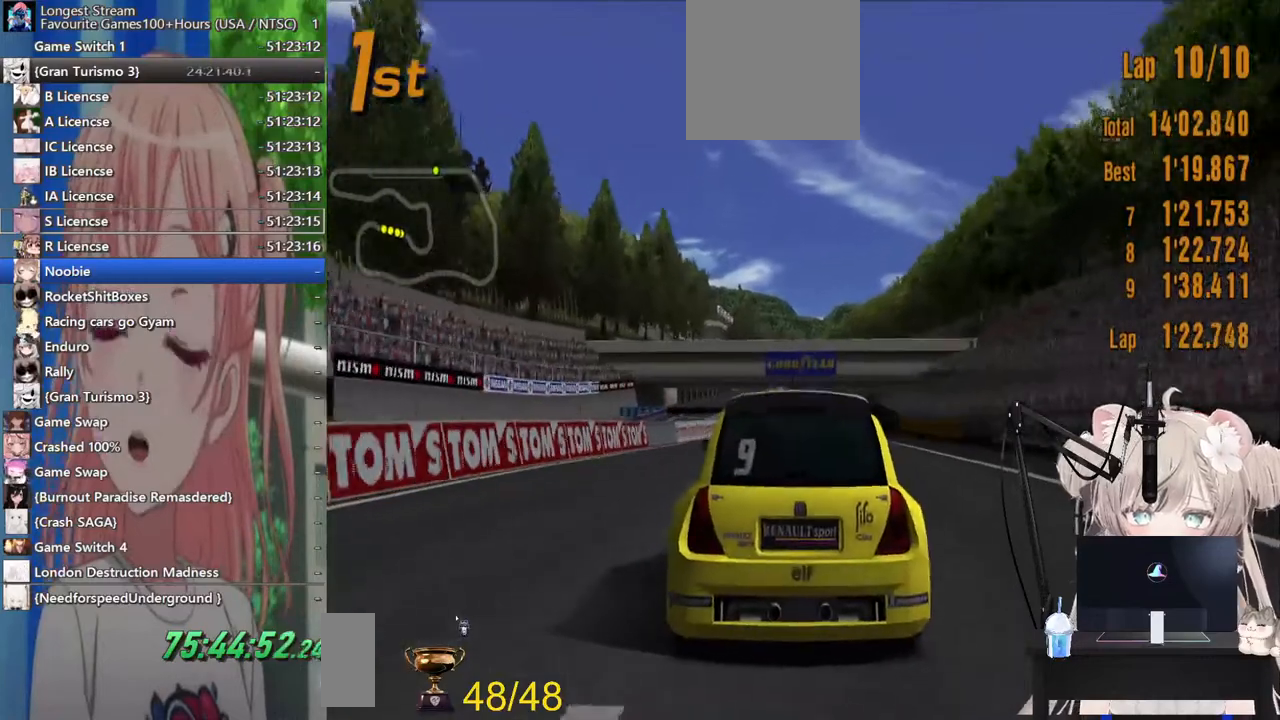
{"dt_ms": 500, "buttons": ["R2"], "left_stick": "right", "right_stick": "center", "events": [[433, "left_stick", "right"]]}
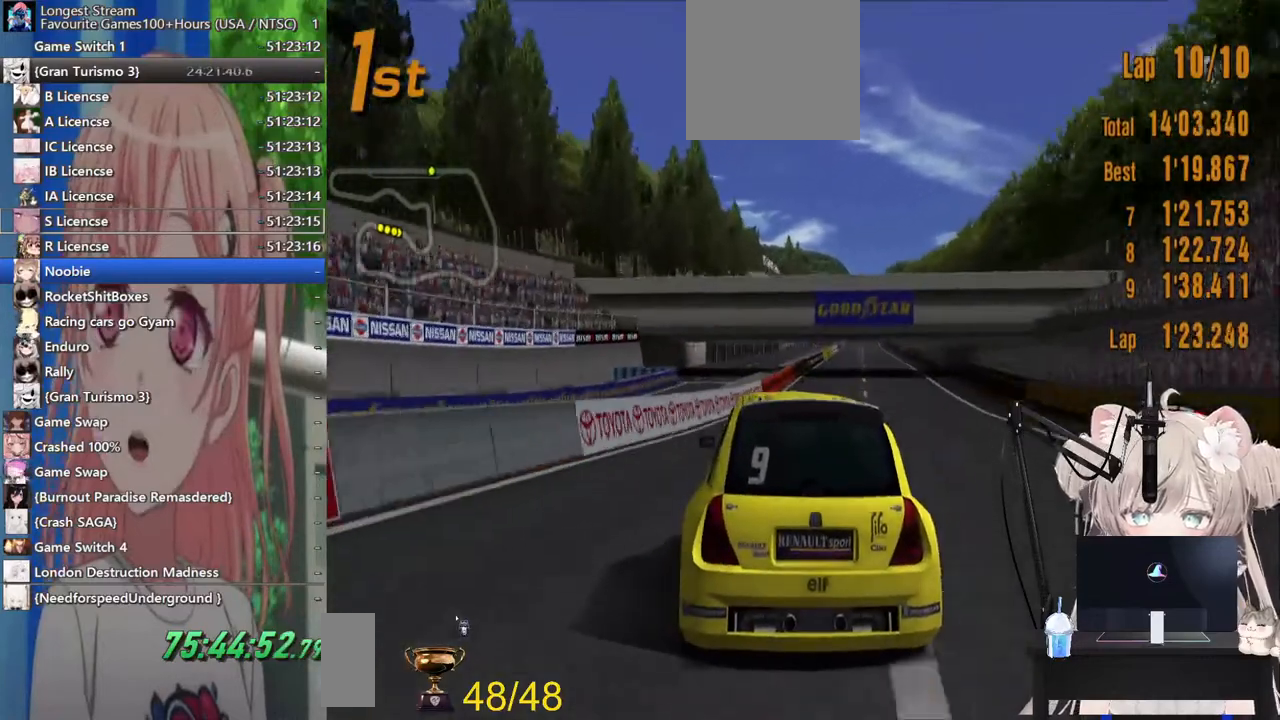
{"dt_ms": 500, "buttons": ["CIRCLE", "R2"], "left_stick": "right", "right_stick": "center", "events": [[200, "CIRCLE", "down"]]}
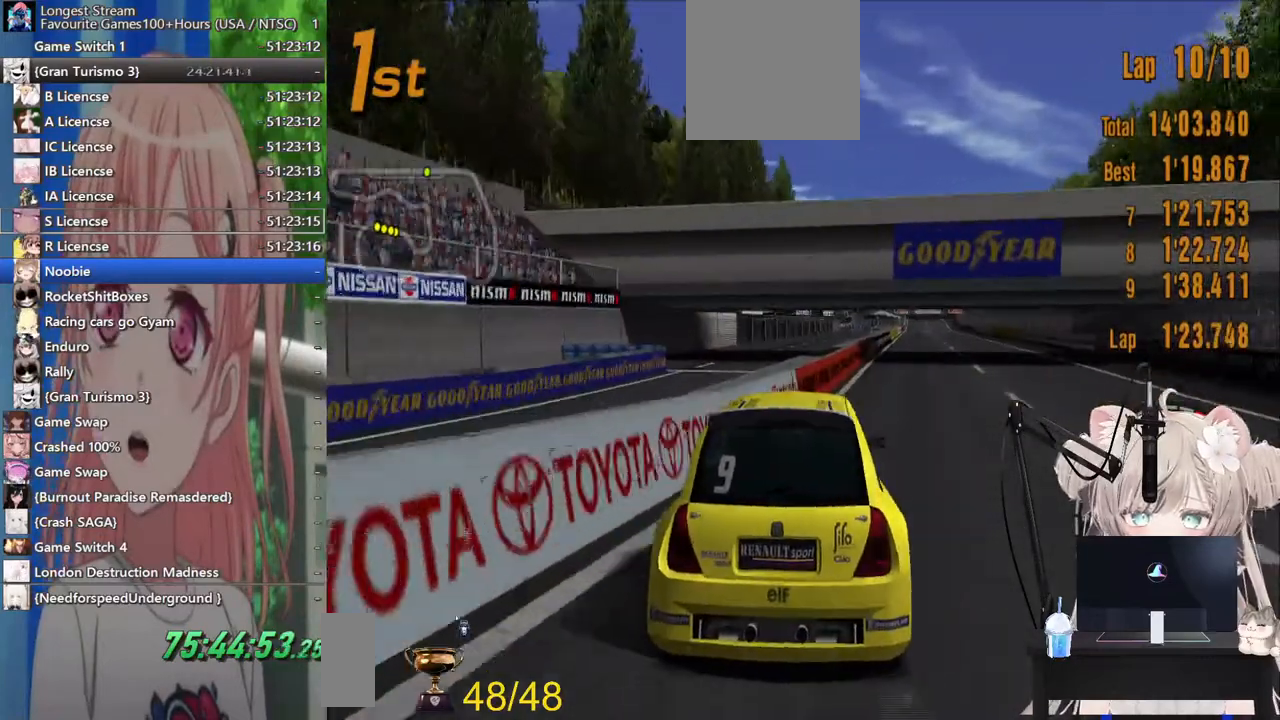
{"dt_ms": 500, "buttons": ["CIRCLE"], "left_stick": "left", "right_stick": "center", "events": [[83, "R2", "up"], [500, "left_stick", "left"]]}
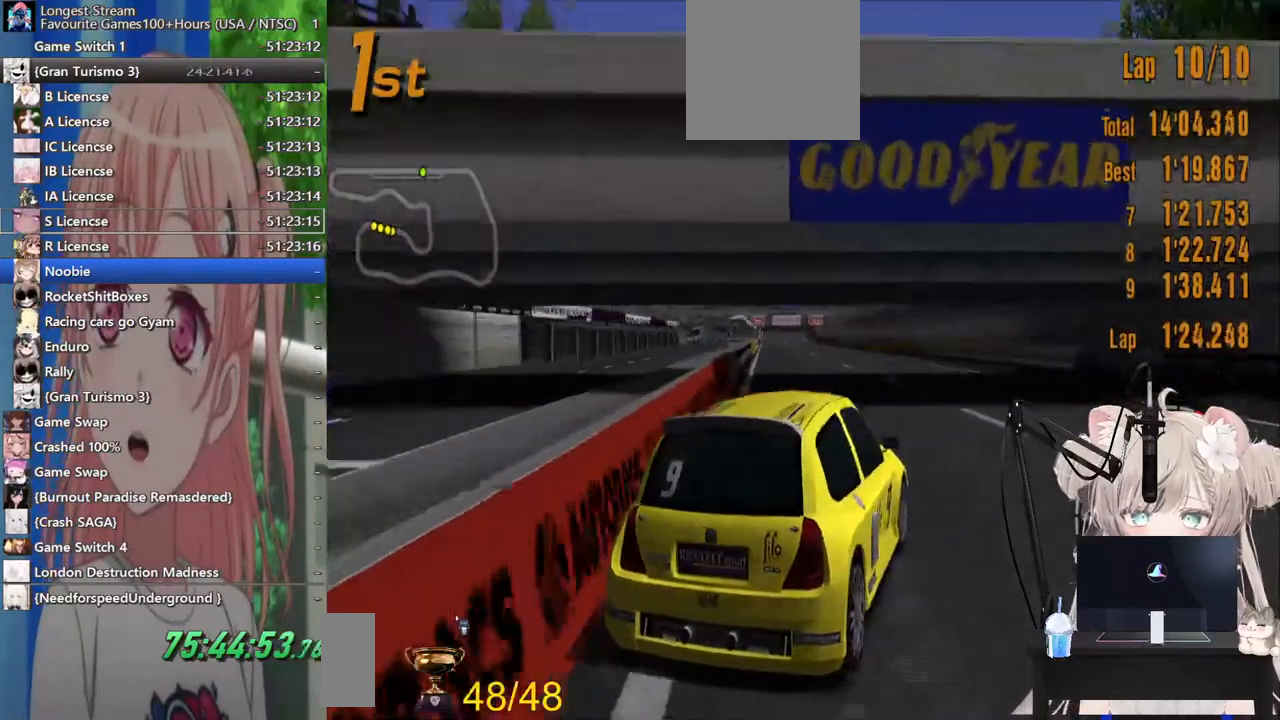
{"dt_ms": 500, "buttons": ["CIRCLE"], "left_stick": "left", "right_stick": "center", "events": []}
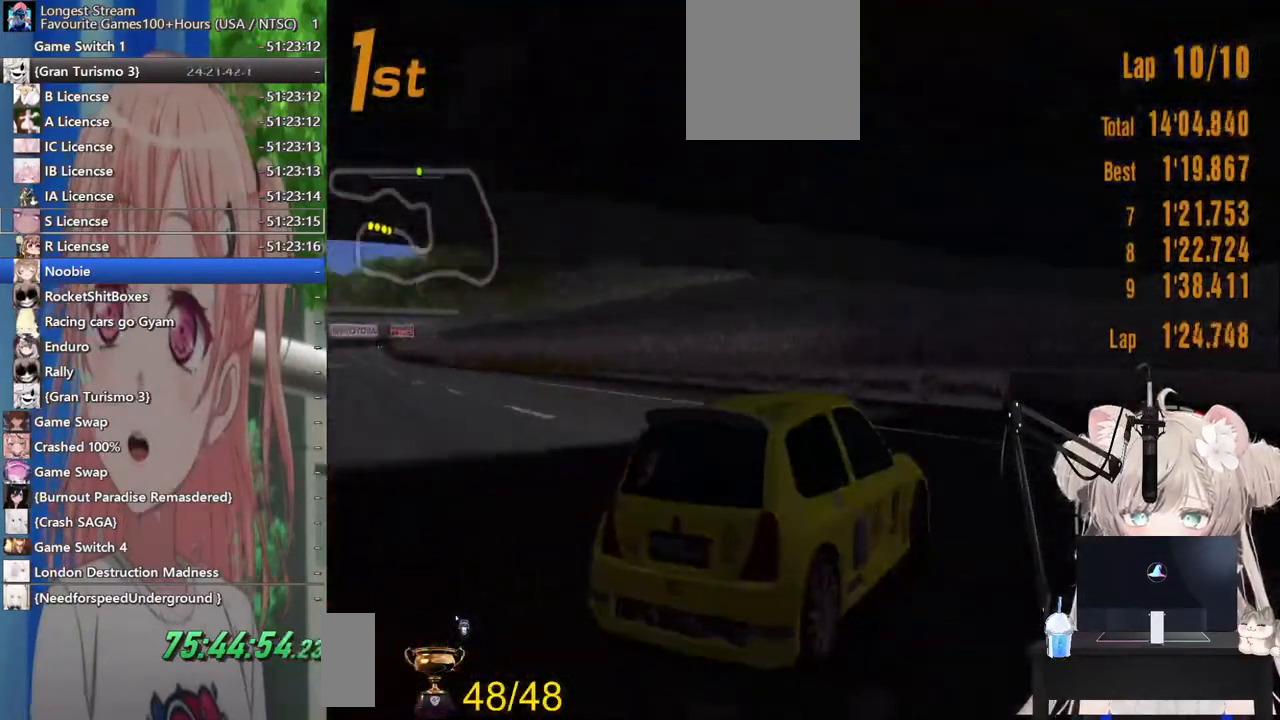
{"dt_ms": 500, "buttons": ["TRIANGLE"], "left_stick": "right", "right_stick": "center", "events": [[200, "CIRCLE", "up"], [300, "TRIANGLE", "down"], [333, "left_stick", "center"], [467, "left_stick", "right"]]}
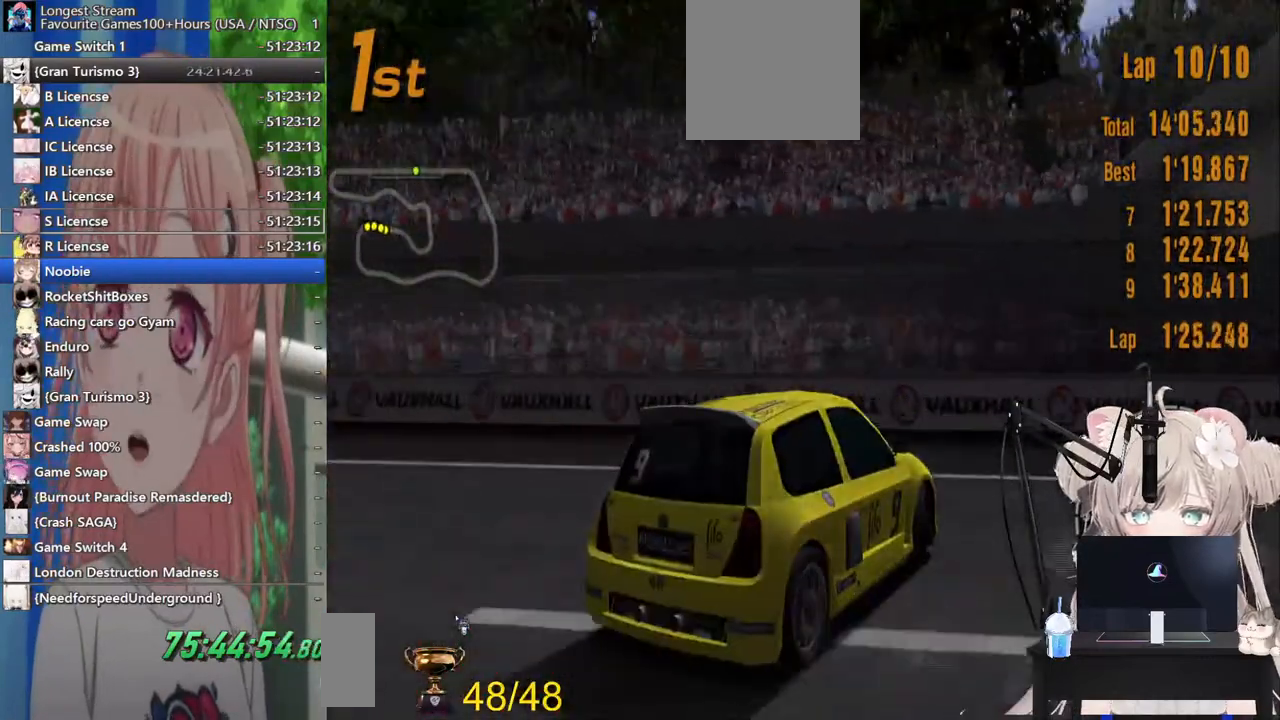
{"dt_ms": 500, "buttons": ["TRIANGLE"], "left_stick": "right", "right_stick": "center", "events": []}
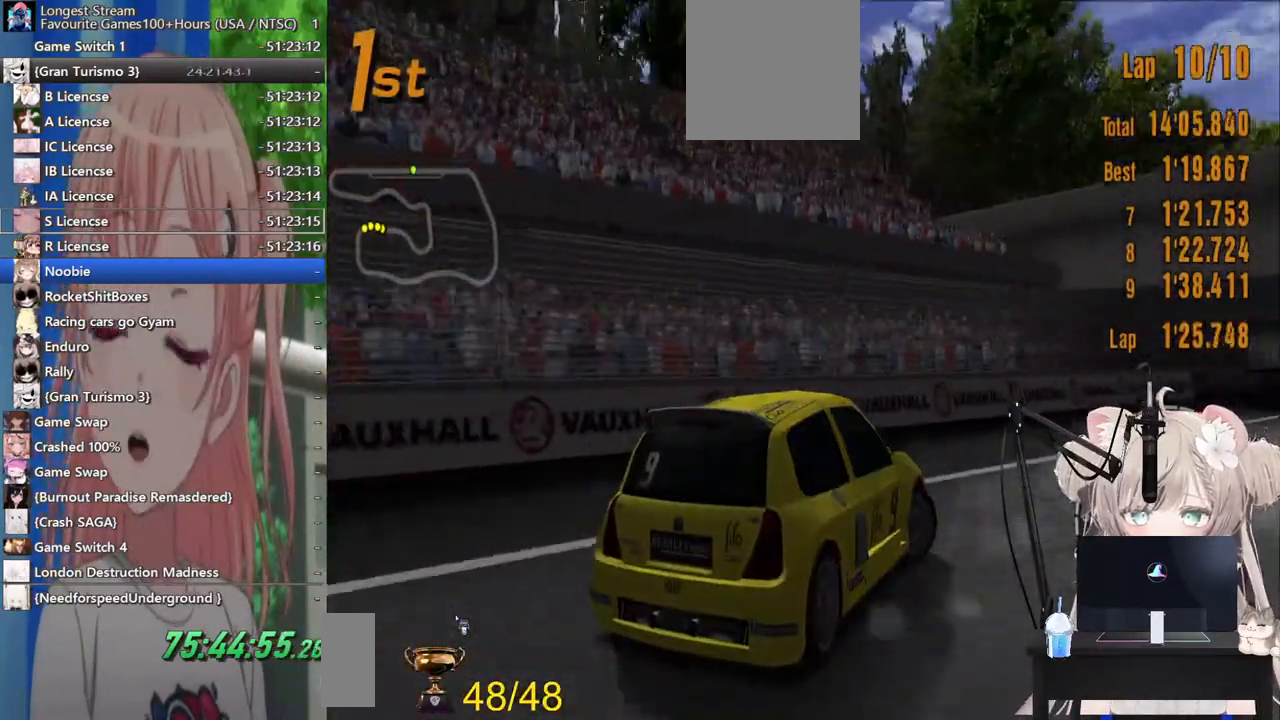
{"dt_ms": 500, "buttons": ["TRIANGLE"], "left_stick": "center", "right_stick": "center", "events": [[167, "left_stick", "center"]]}
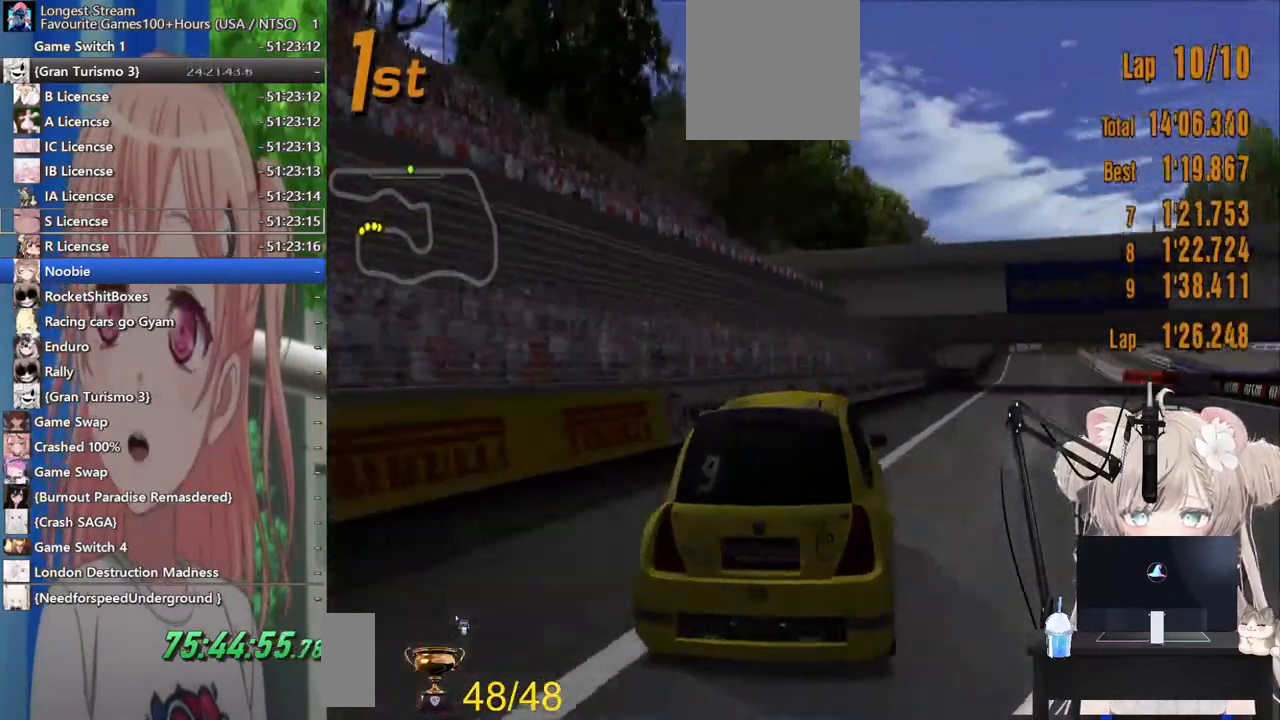
{"dt_ms": 500, "buttons": ["TRIANGLE"], "left_stick": "left", "right_stick": "center", "events": [[67, "left_stick", "down-left"], [133, "left_stick", "left"]]}
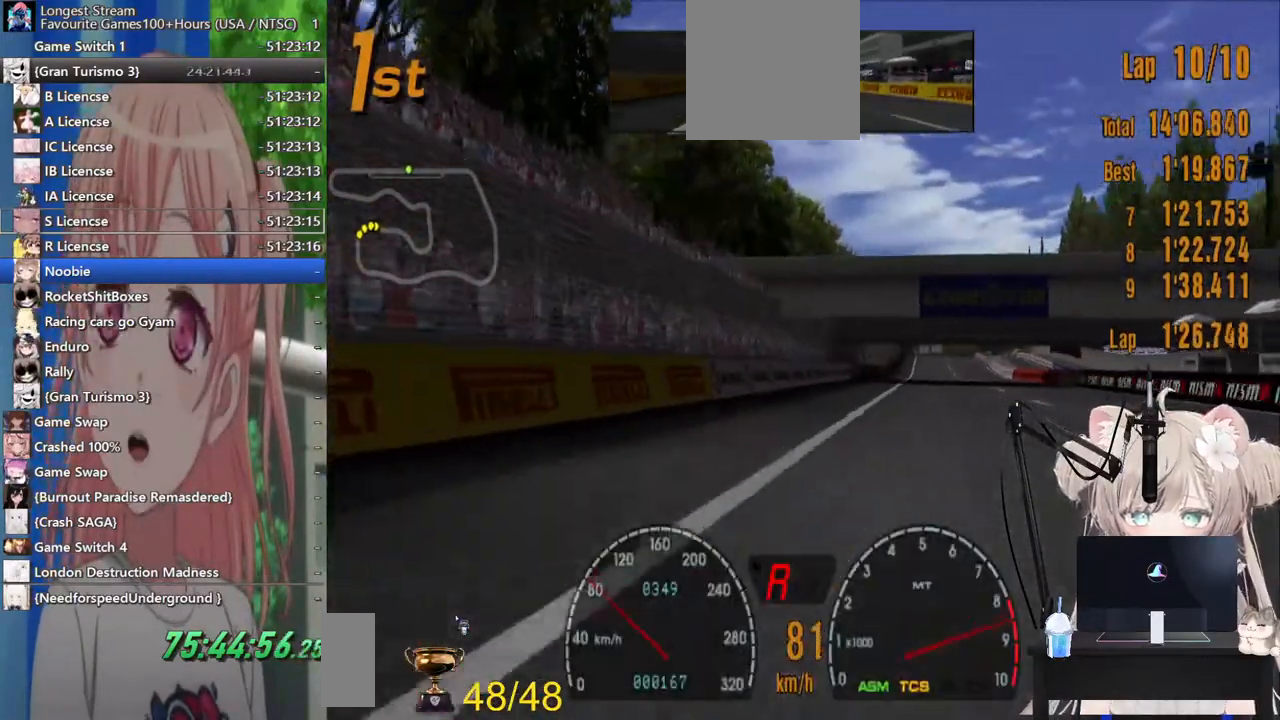
{"dt_ms": 500, "buttons": ["TRIANGLE"], "left_stick": "center", "right_stick": "center", "events": [[200, "left_stick", "down"], [267, "left_stick", "right"], [333, "left_stick", "center"]]}
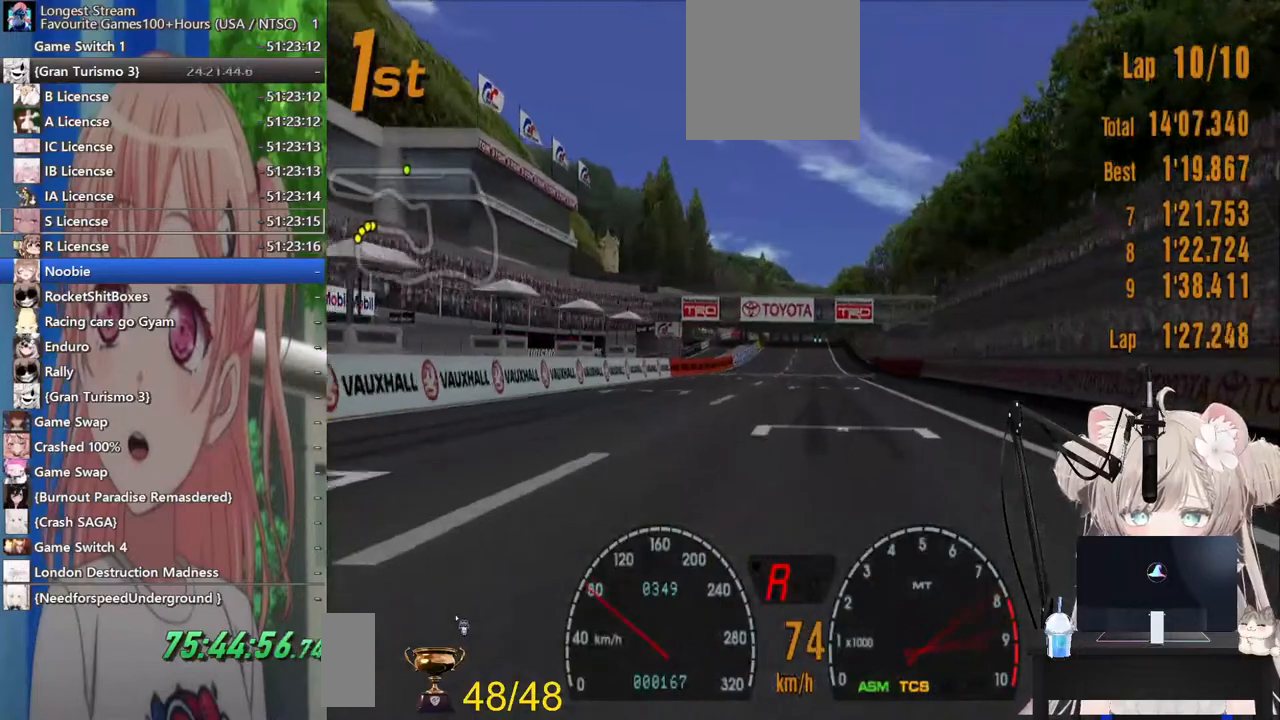
{"dt_ms": 500, "buttons": ["TRIANGLE"], "left_stick": "center", "right_stick": "center"}
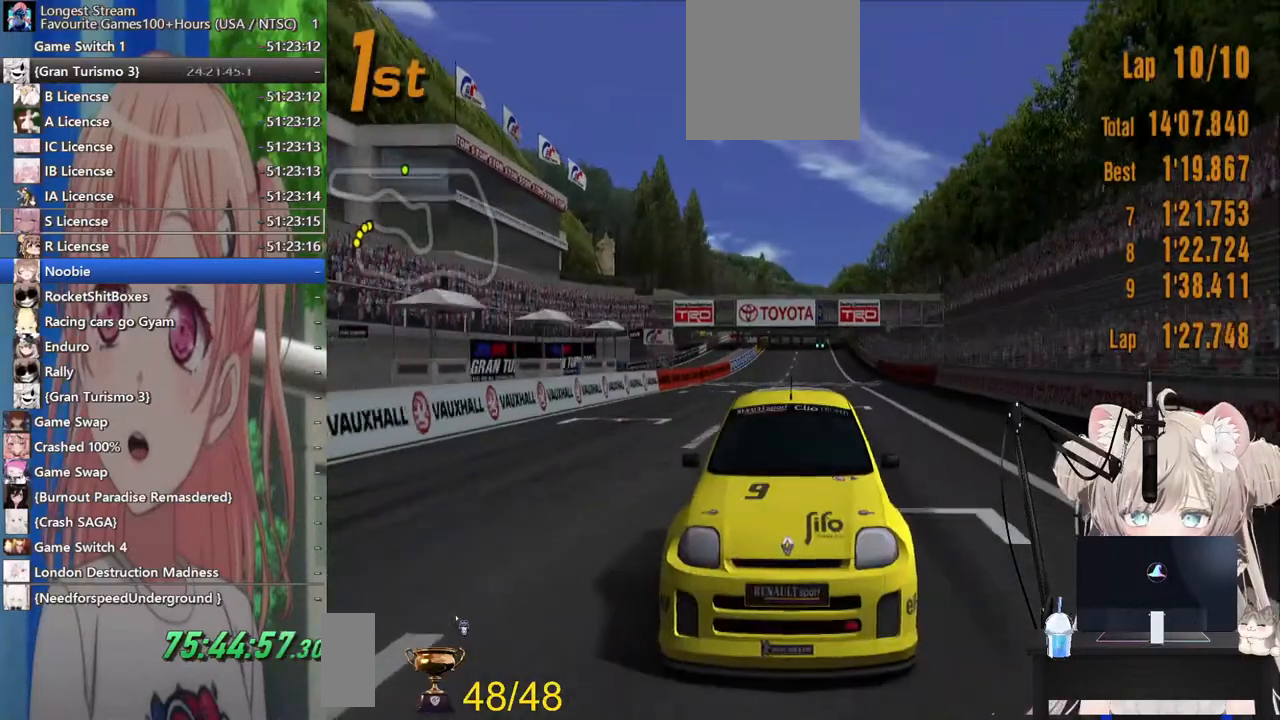
{"dt_ms": 500, "buttons": ["TRIANGLE"], "left_stick": "center", "right_stick": "center", "events": []}
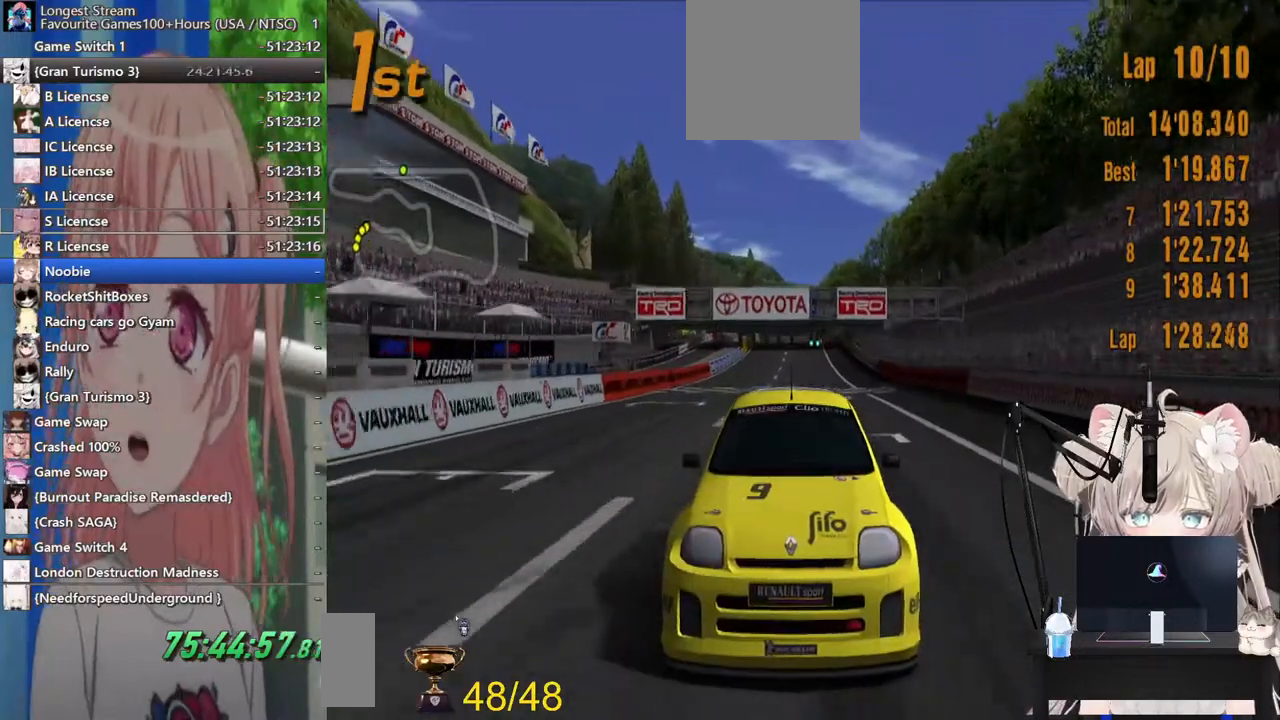
{"dt_ms": 500, "buttons": ["TRIANGLE"], "left_stick": "center", "right_stick": "center", "events": []}
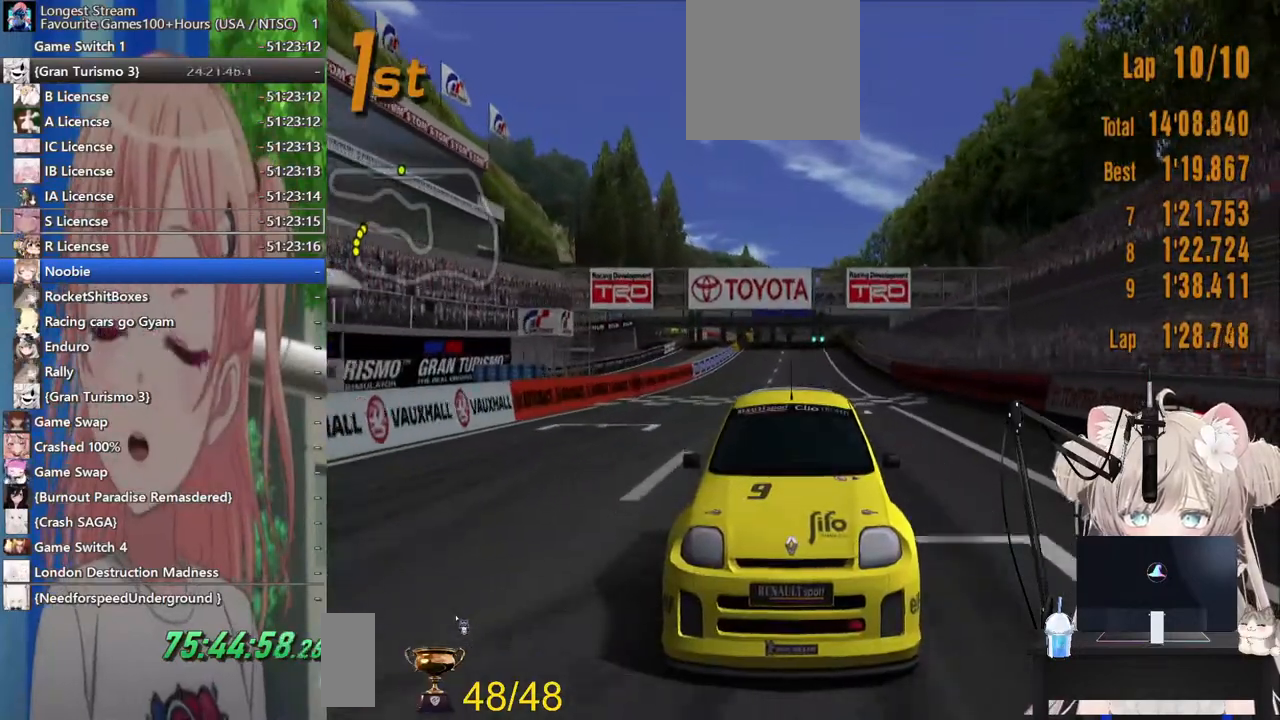
{"dt_ms": 500, "buttons": ["CIRCLE"], "left_stick": "left", "right_stick": "center", "events": [[83, "left_stick", "left"], [100, "CIRCLE", "down"], [117, "TRIANGLE", "up"]]}
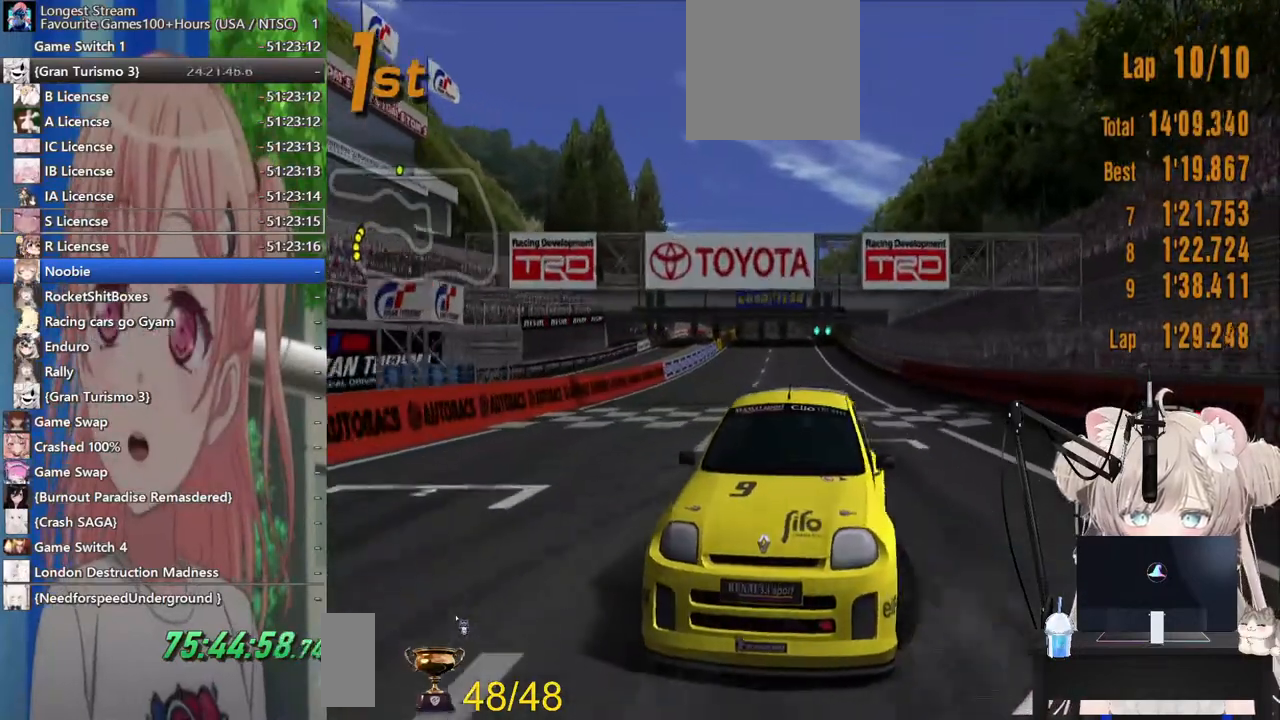
{"dt_ms": 500, "buttons": ["CROSS", "CIRCLE"], "left_stick": "left", "right_stick": "center", "events": [[367, "CROSS", "down"]]}
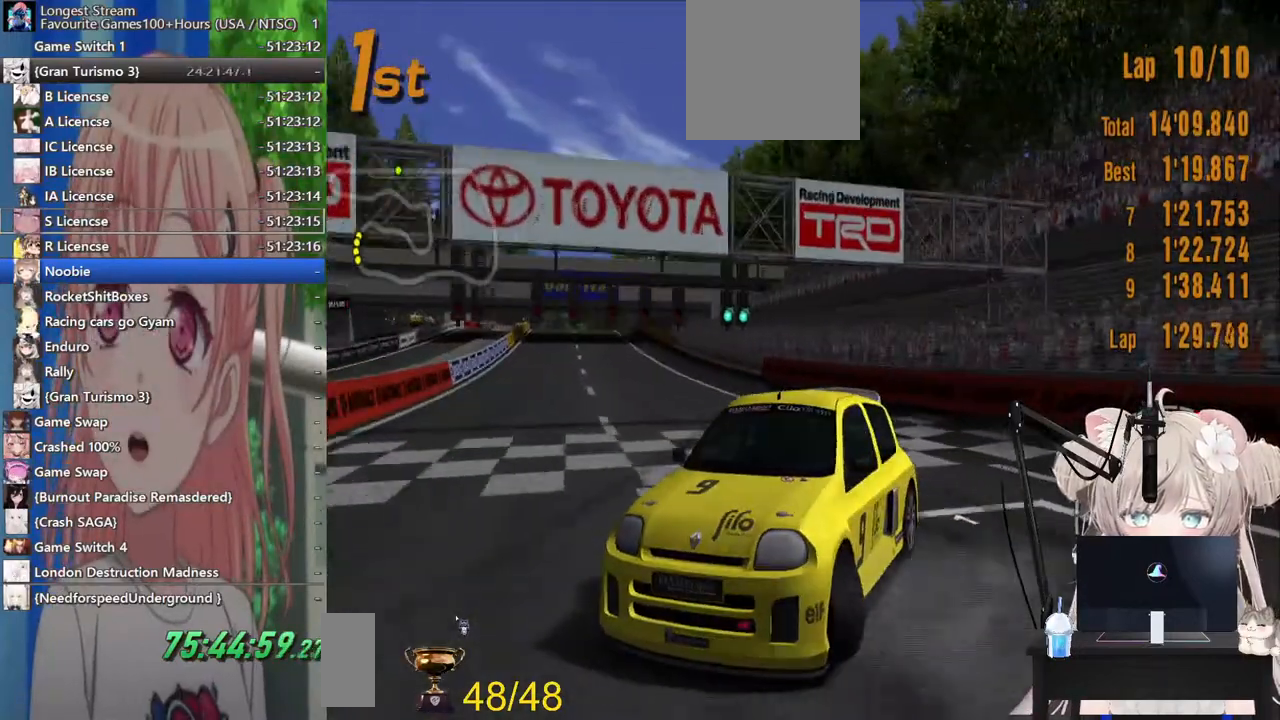
{"dt_ms": 500, "buttons": ["CIRCLE"], "left_stick": "left", "right_stick": "center", "events": [[17, "CROSS", "up"]]}
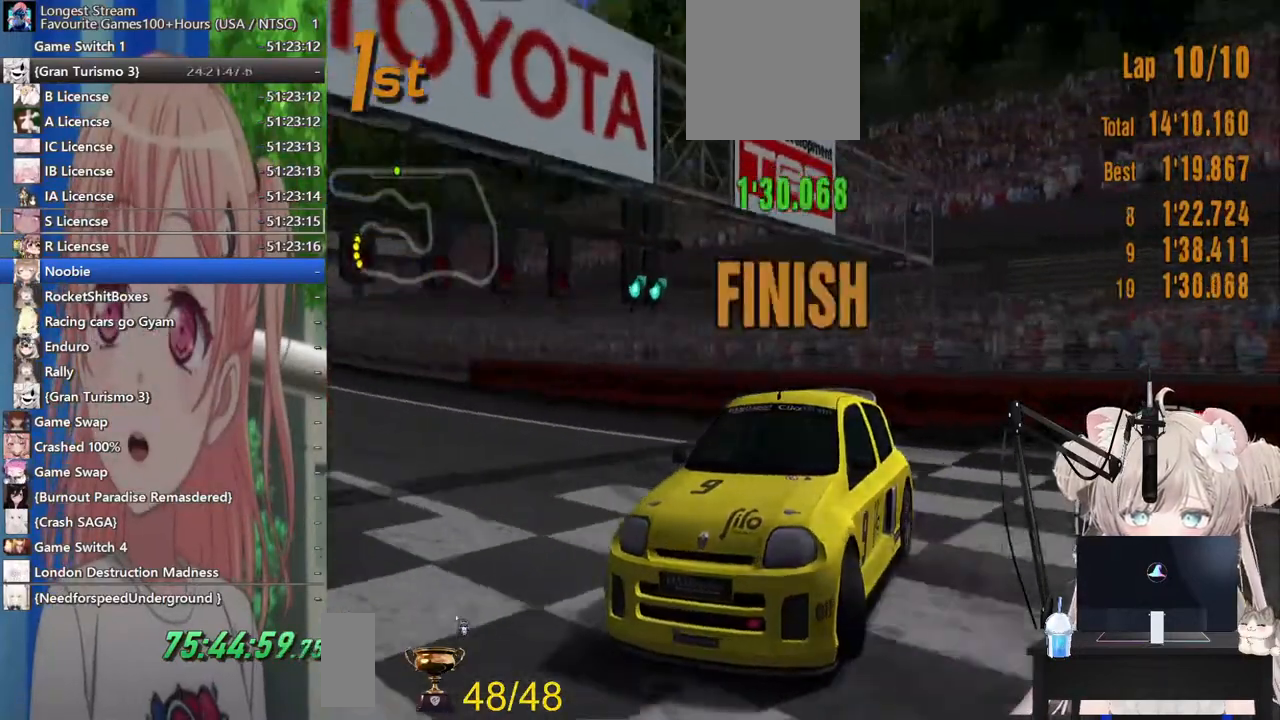
{"dt_ms": 500, "buttons": ["START"], "left_stick": "left", "right_stick": "center", "events": [[283, "CIRCLE", "up"], [483, "START", "down"]]}
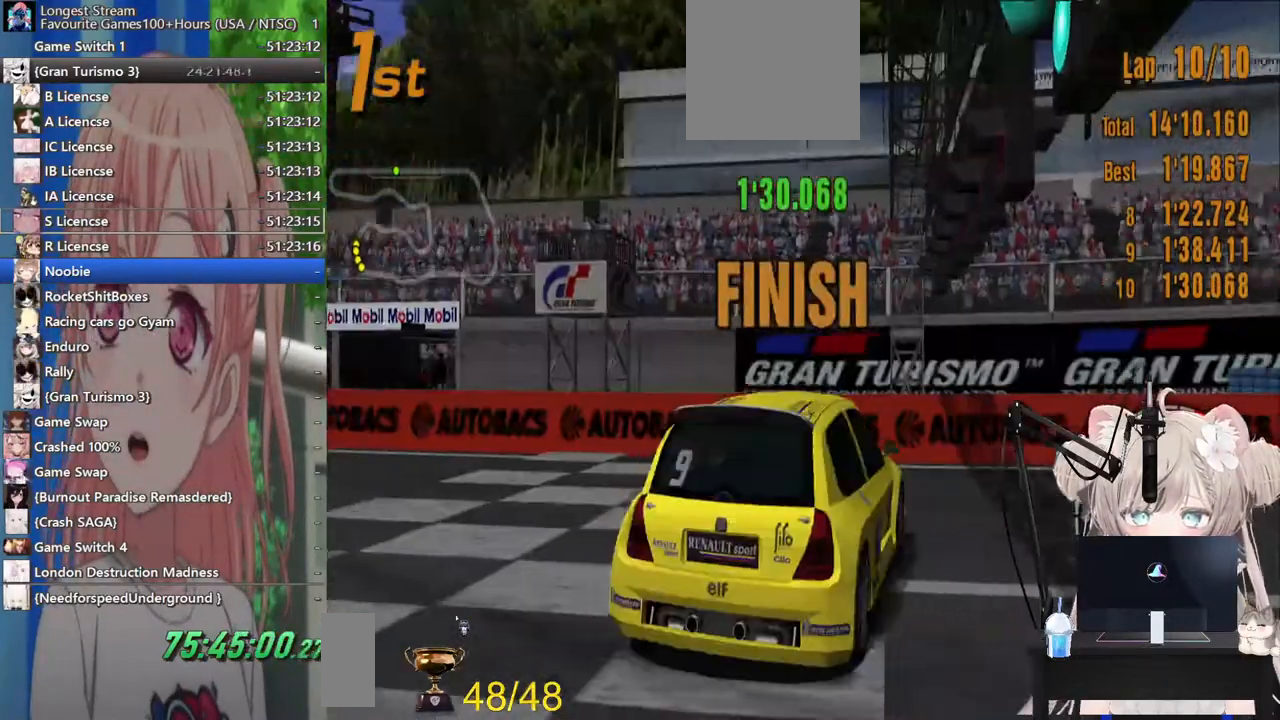
{"dt_ms": 500, "buttons": [], "left_stick": "center", "right_stick": "center", "events": [[83, "START", "up"], [100, "DPAD_DOWN", "down"], [183, "CROSS", "down"], [217, "DPAD_DOWN", "up"], [300, "CROSS", "up"], [317, "DPAD_UP", "down"], [383, "CROSS", "down"], [400, "left_stick", "center"], [417, "DPAD_UP", "up"], [483, "CROSS", "up"]]}